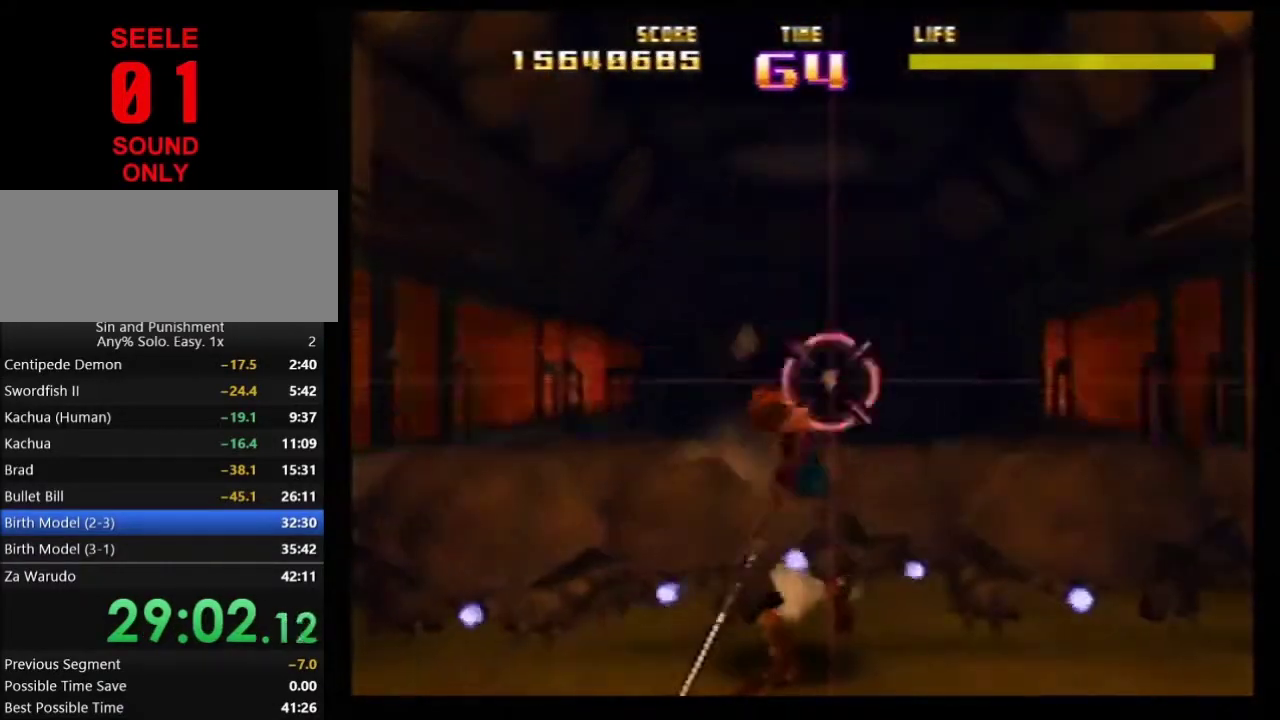
Gameplay with a controller (Nintendo layout); each line is a JSON object with the inputs held at the frame after it (dt_ms = milliseconds from this image to that frame). Not read: L3 R3.
{"dt_ms": 300, "buttons": ["Z"], "left_stick": "center"}
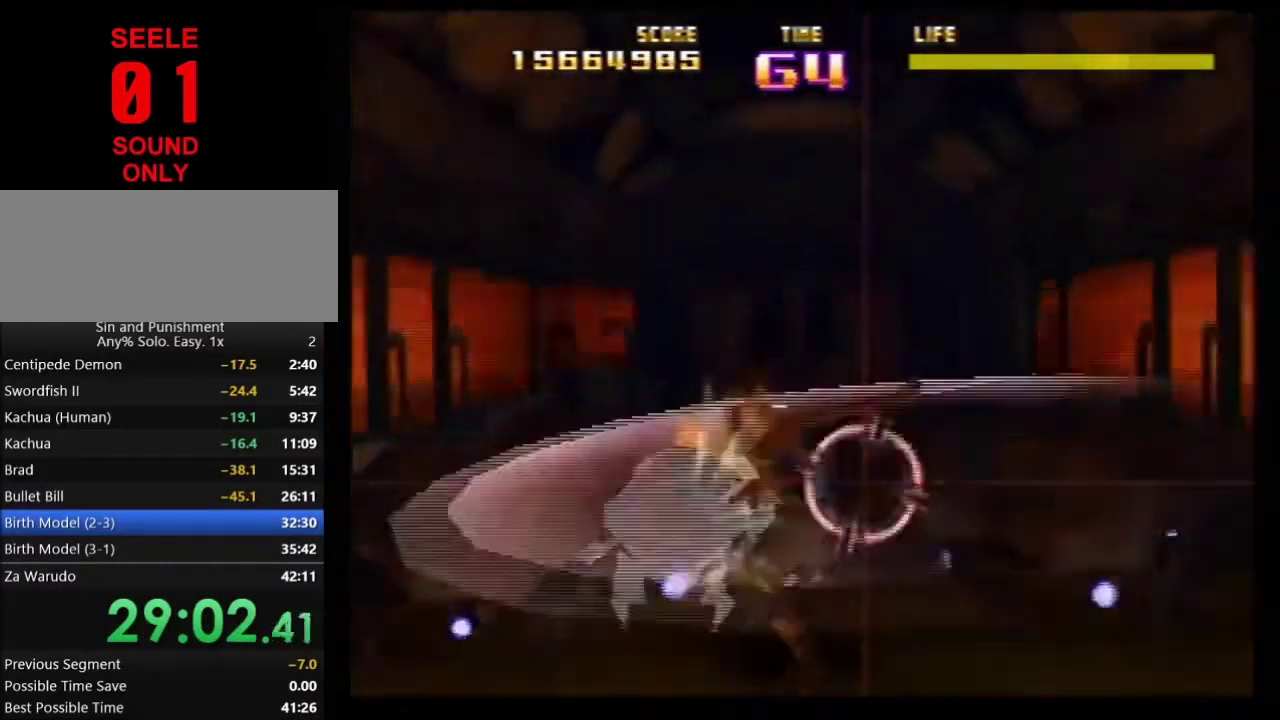
{"dt_ms": 401, "buttons": [], "left_stick": "center"}
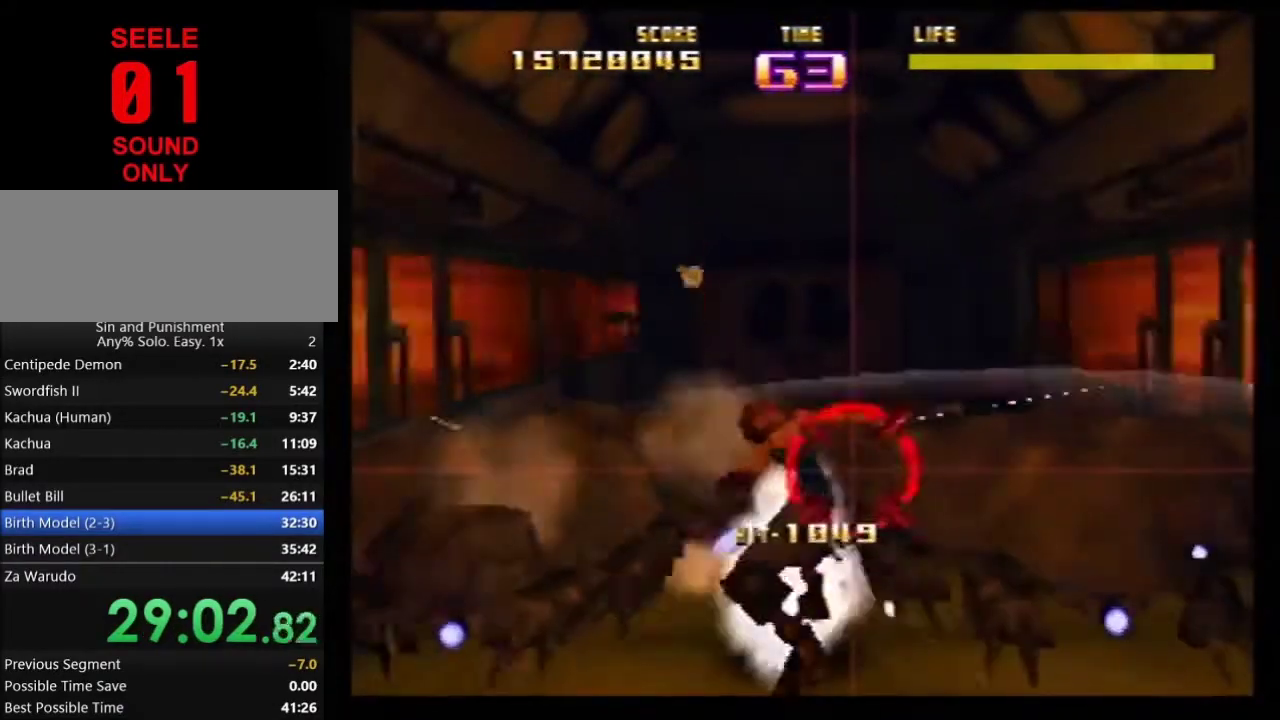
{"dt_ms": 700, "buttons": [], "left_stick": "center"}
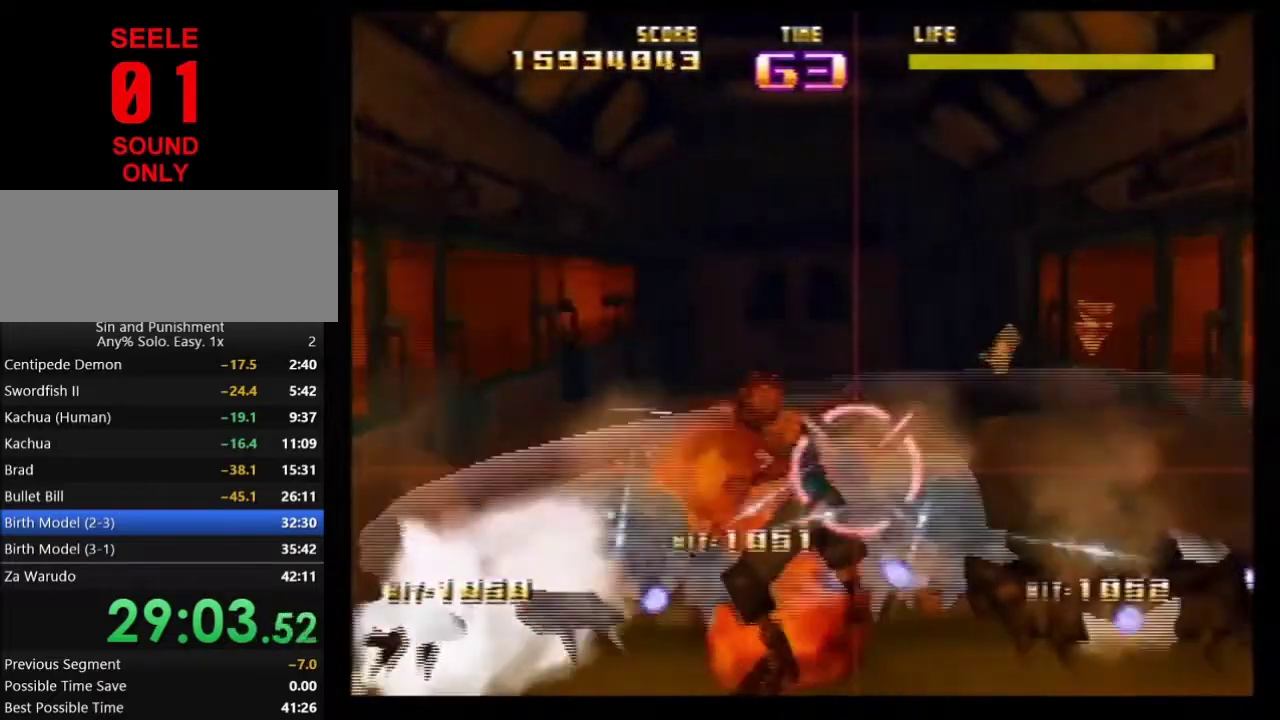
{"dt_ms": 401, "buttons": [], "left_stick": "center"}
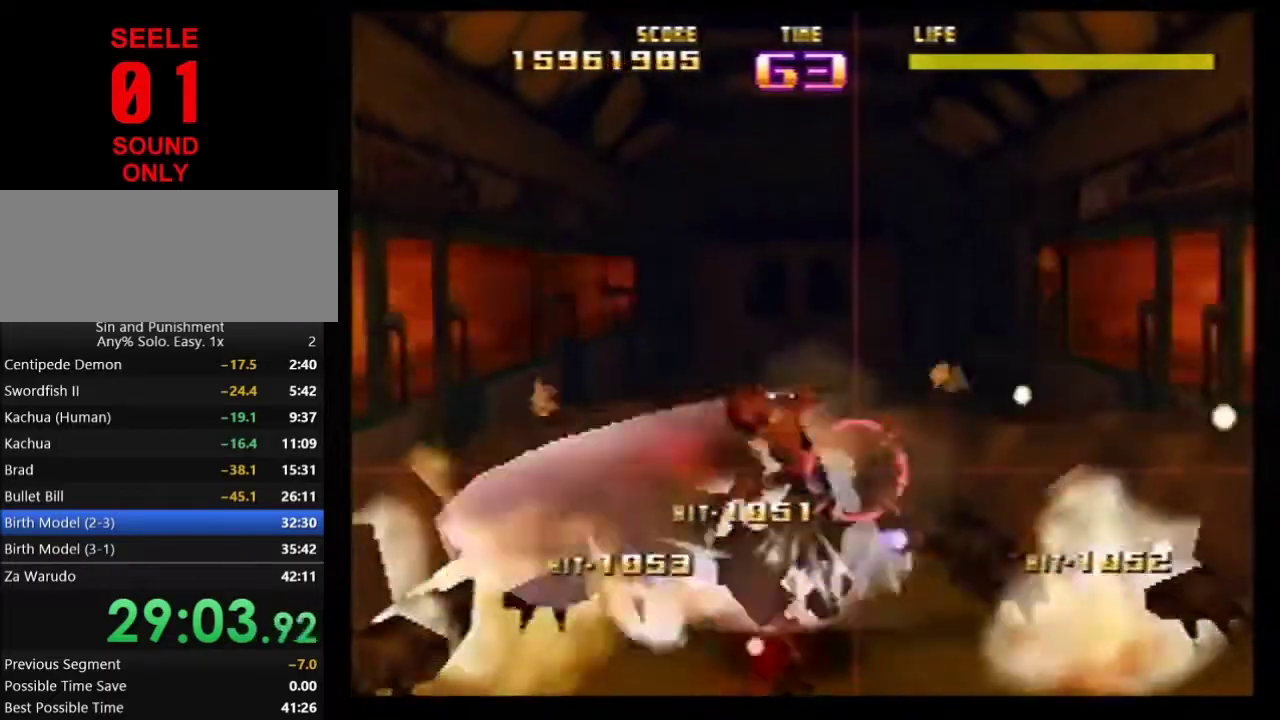
{"dt_ms": 500, "buttons": ["Z"], "left_stick": "center"}
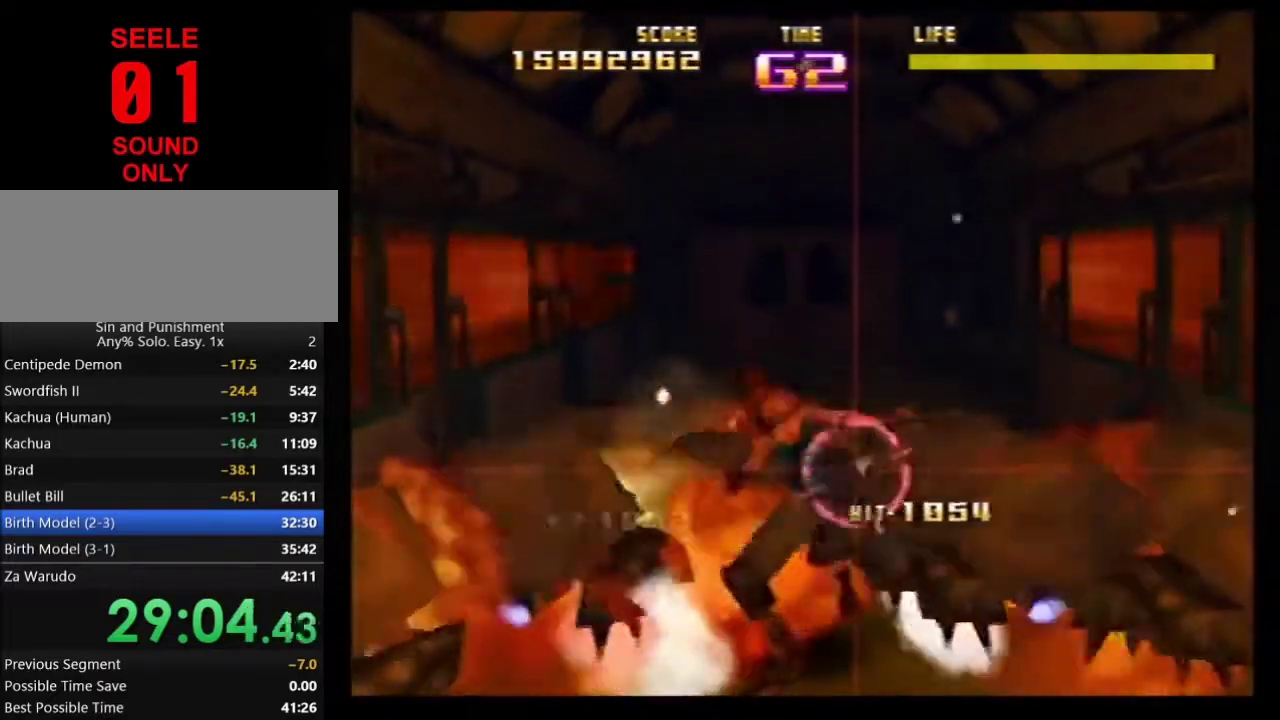
{"dt_ms": 501, "buttons": ["Z"], "left_stick": "center"}
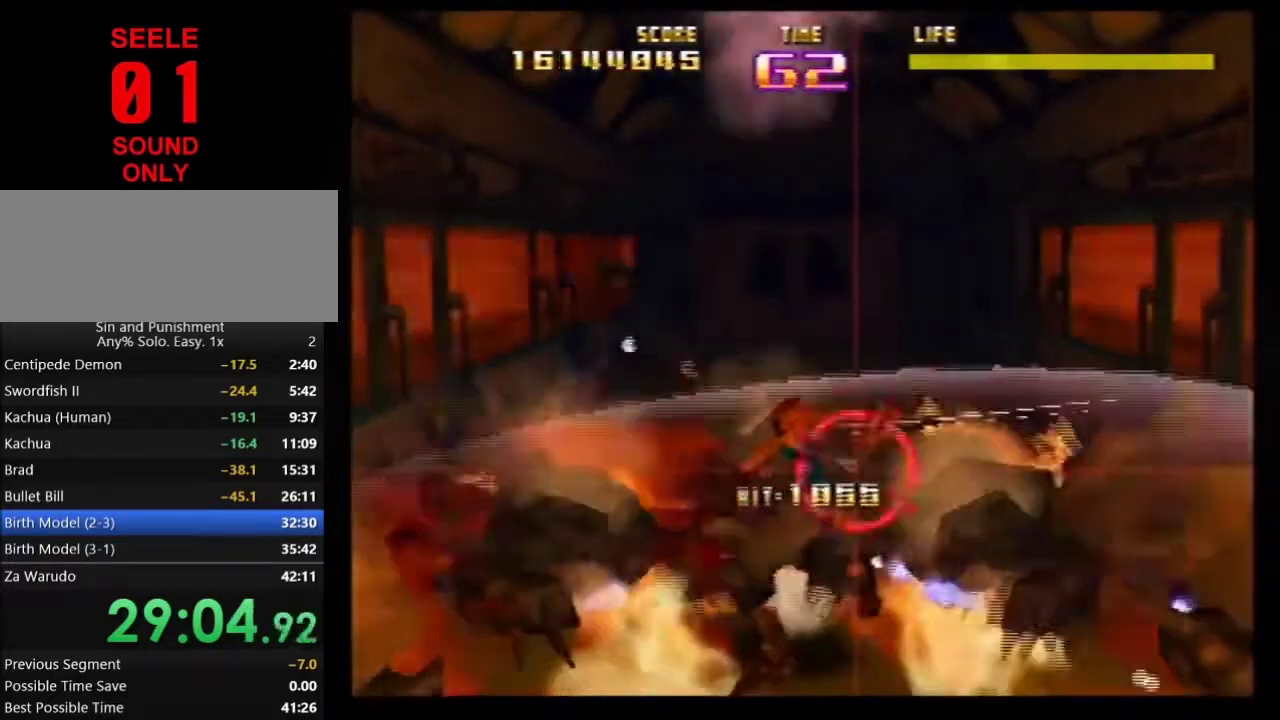
{"dt_ms": 500, "buttons": [], "left_stick": "center"}
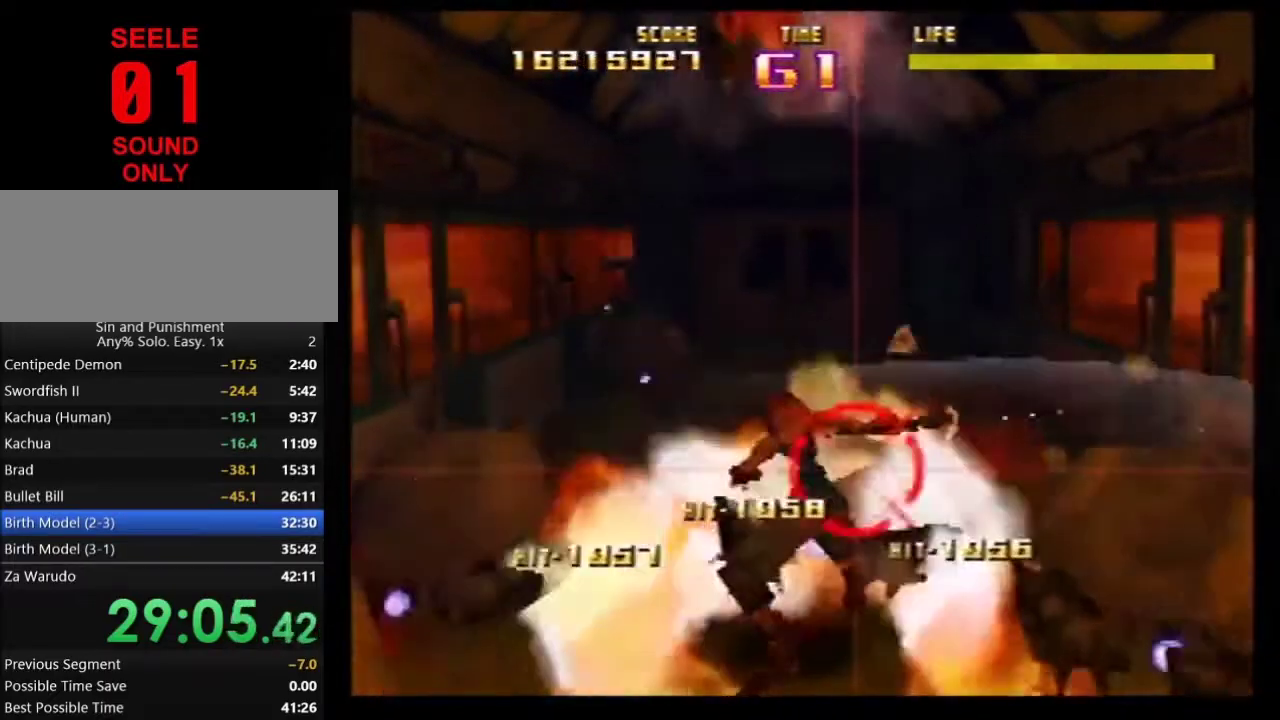
{"dt_ms": 501, "buttons": ["Z"], "left_stick": "center"}
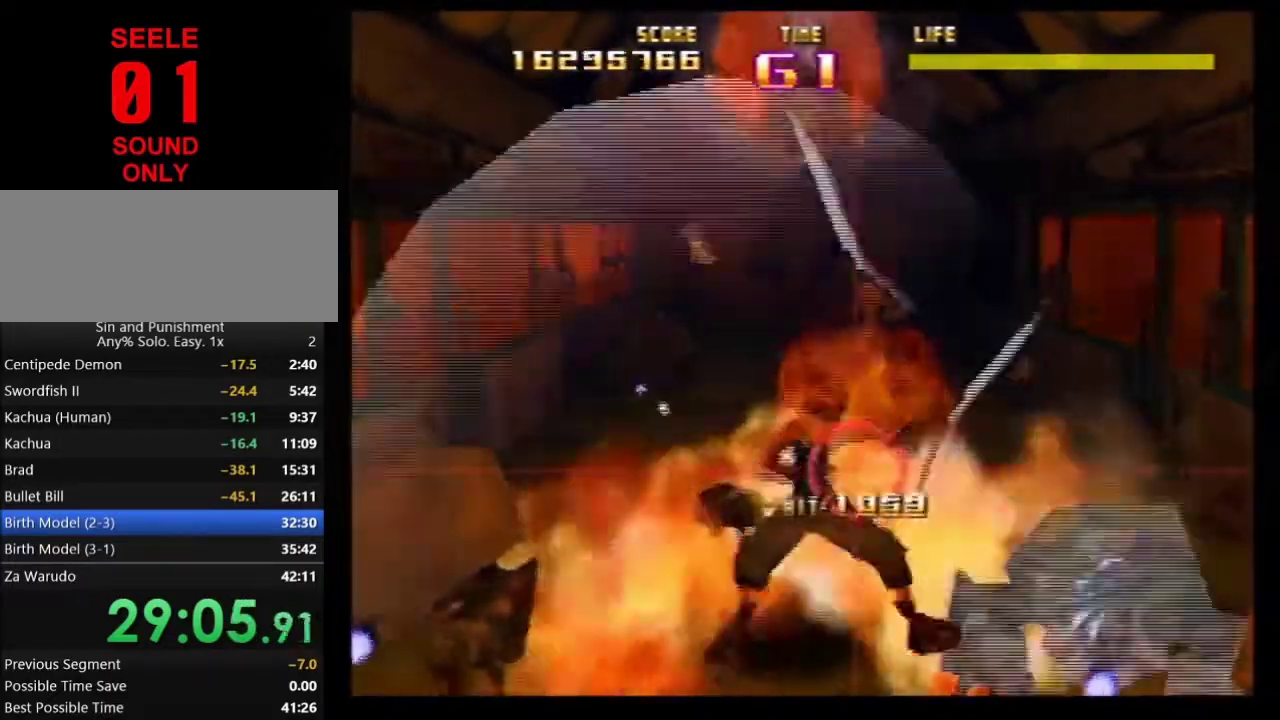
{"dt_ms": 500, "buttons": ["Z"], "left_stick": "center"}
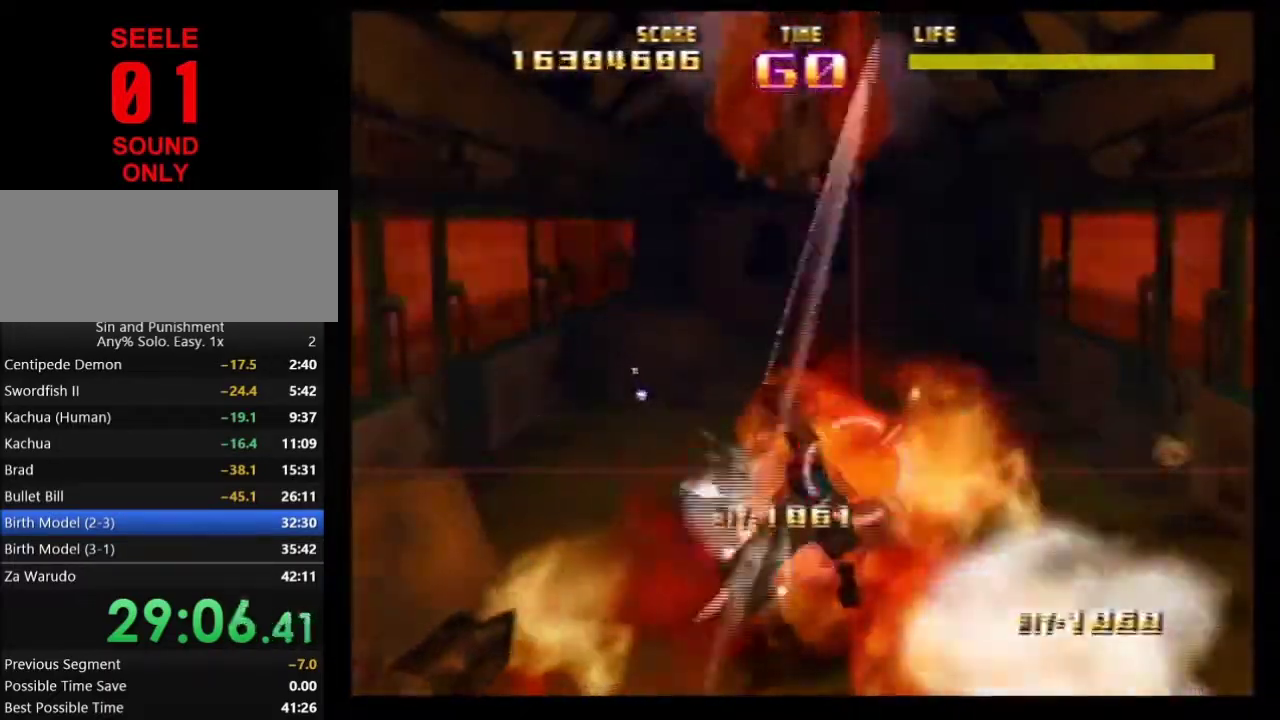
{"dt_ms": 501, "buttons": [], "left_stick": "center"}
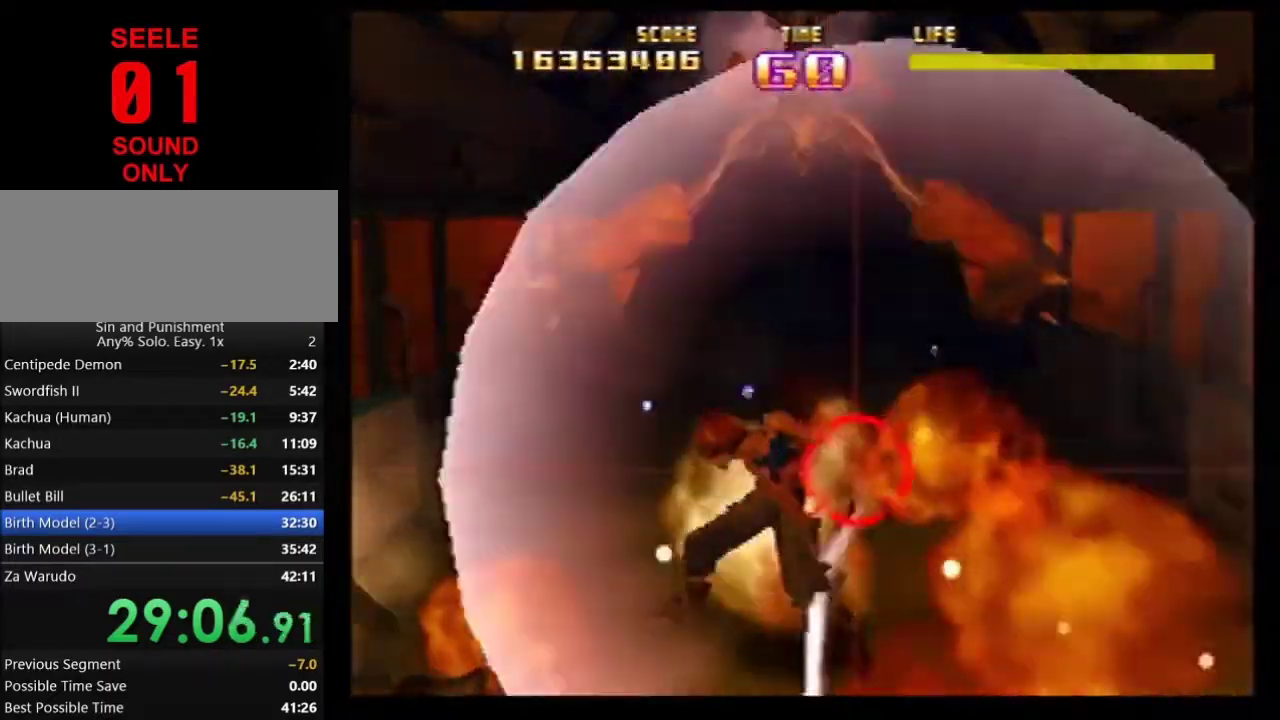
{"dt_ms": 600, "buttons": ["Z"], "left_stick": "up-left"}